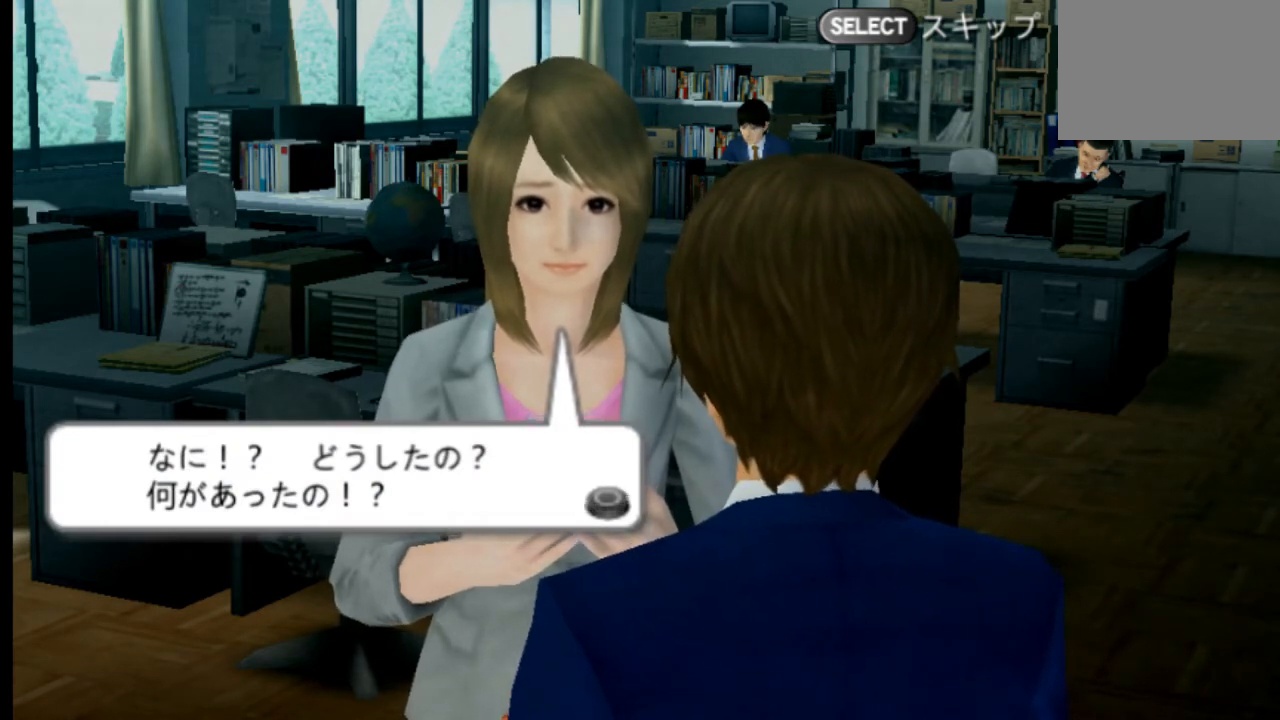
Gameplay with a controller (PlayStation layout); each line is a JSON object with the inputs held at the frame after it. "events" lists button and stick changes between this image and that frame as [ms after this image, input, new state], when the widget could be followed in between. Not read: L3 R3 SELECT START.
{"buttons": [], "left_stick": "center", "right_stick": "center", "events": [[83, "CIRCLE", "down"], [250, "CIRCLE", "up"]]}
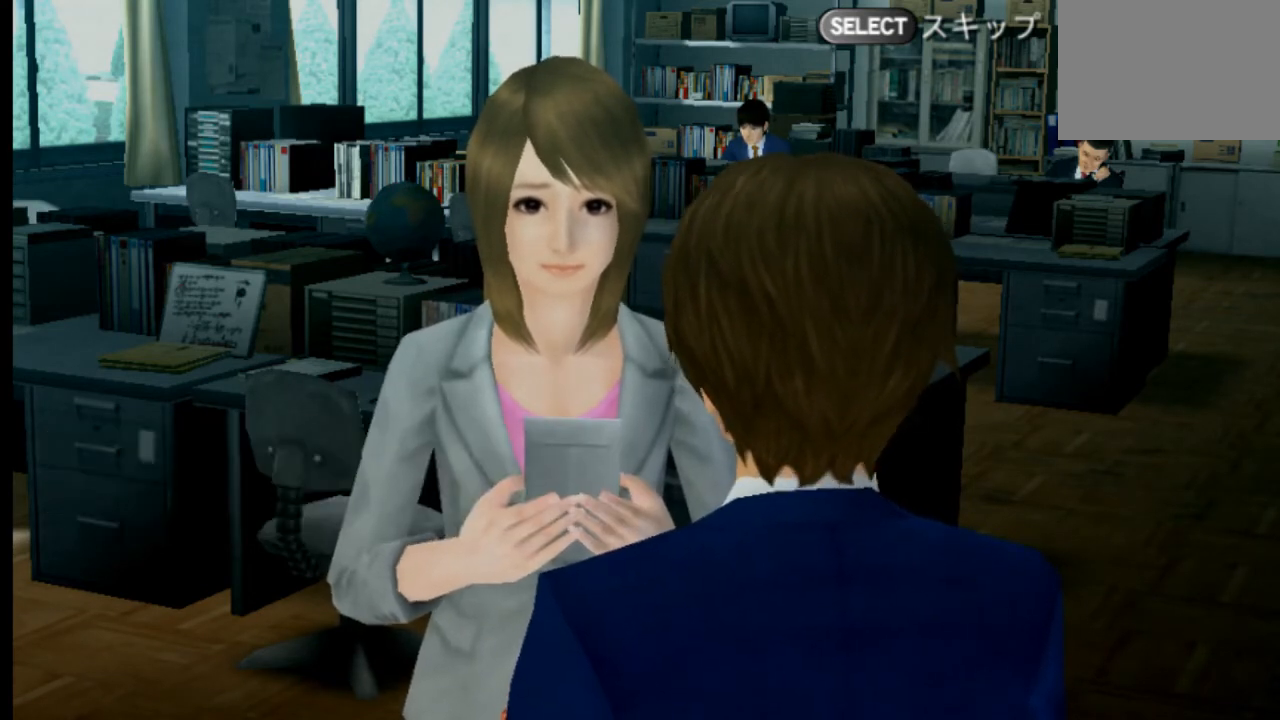
{"buttons": [], "left_stick": "center", "right_stick": "center", "events": []}
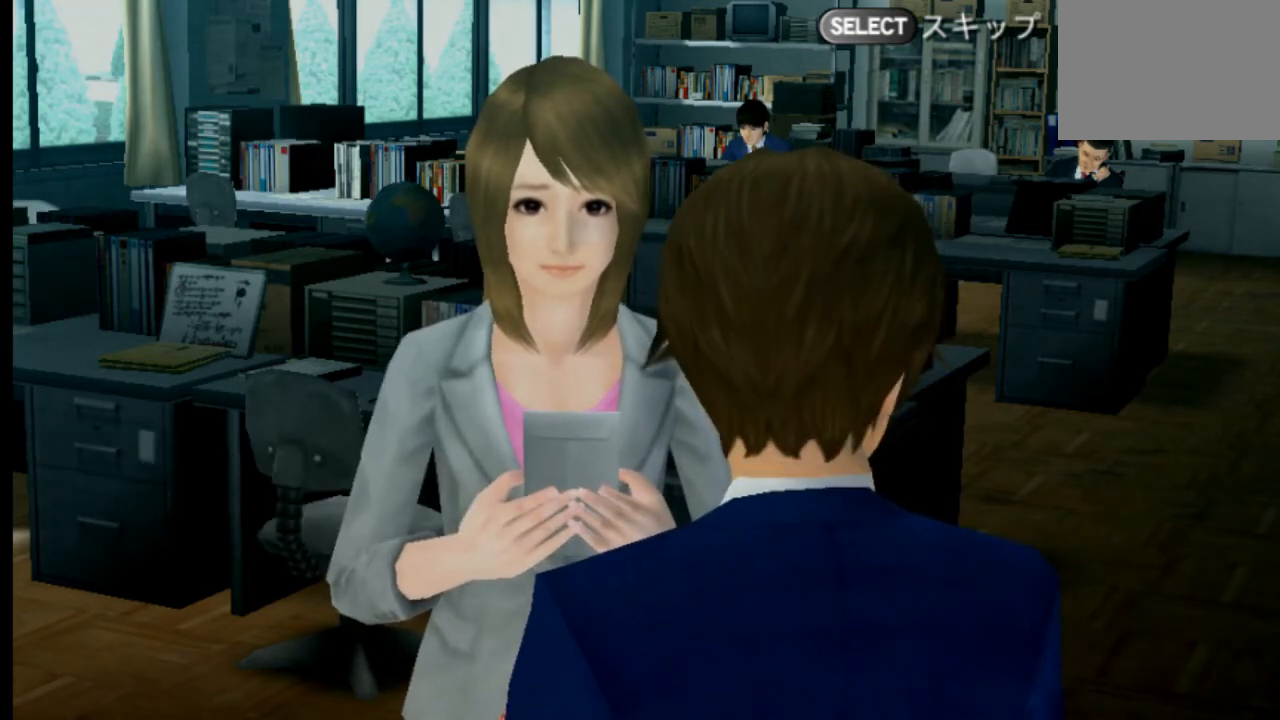
{"buttons": [], "left_stick": "center", "right_stick": "center", "events": []}
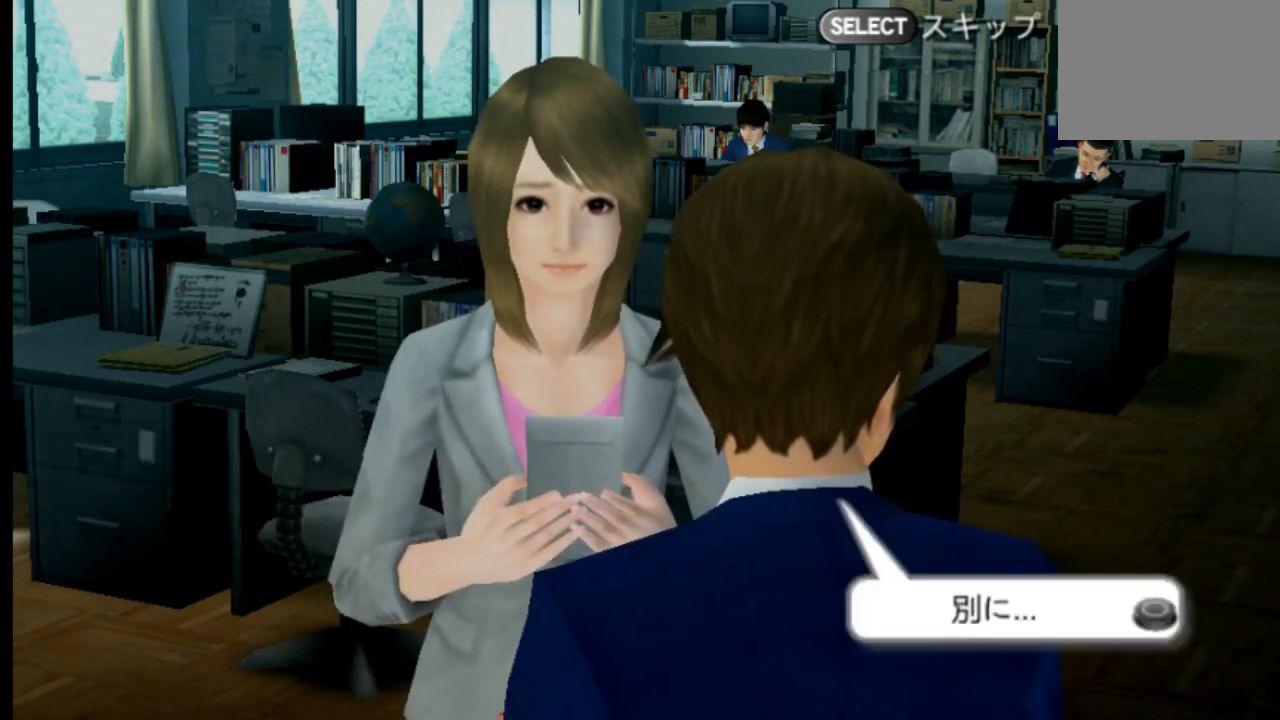
{"buttons": [], "left_stick": "center", "right_stick": "center", "events": []}
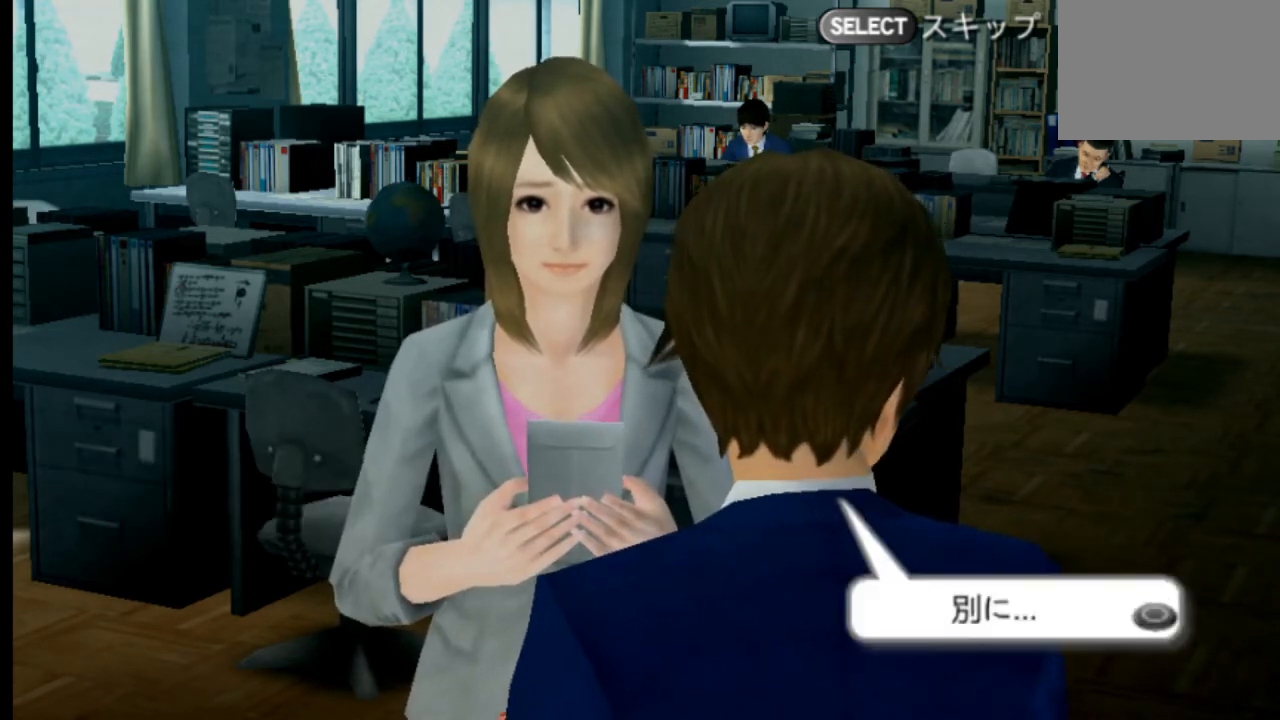
{"buttons": [], "left_stick": "center", "right_stick": "center", "events": []}
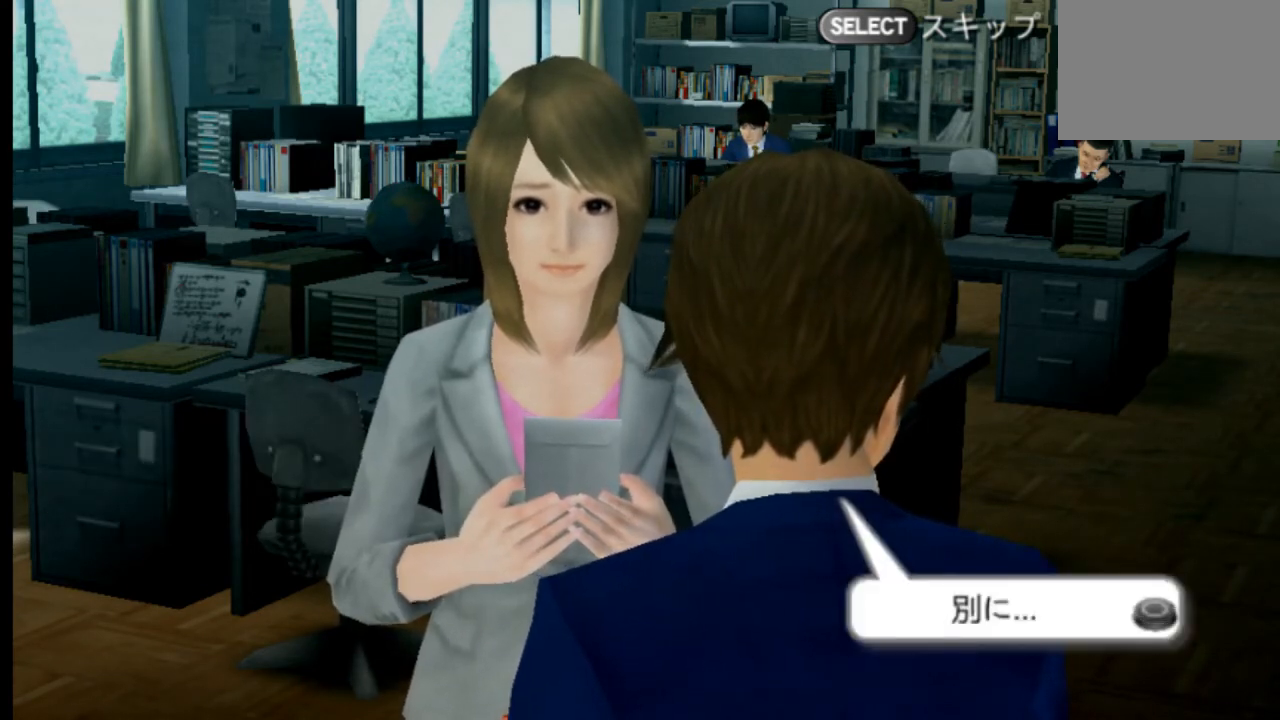
{"buttons": ["CIRCLE"], "left_stick": "center", "right_stick": "center", "events": [[459, "CIRCLE", "down"]]}
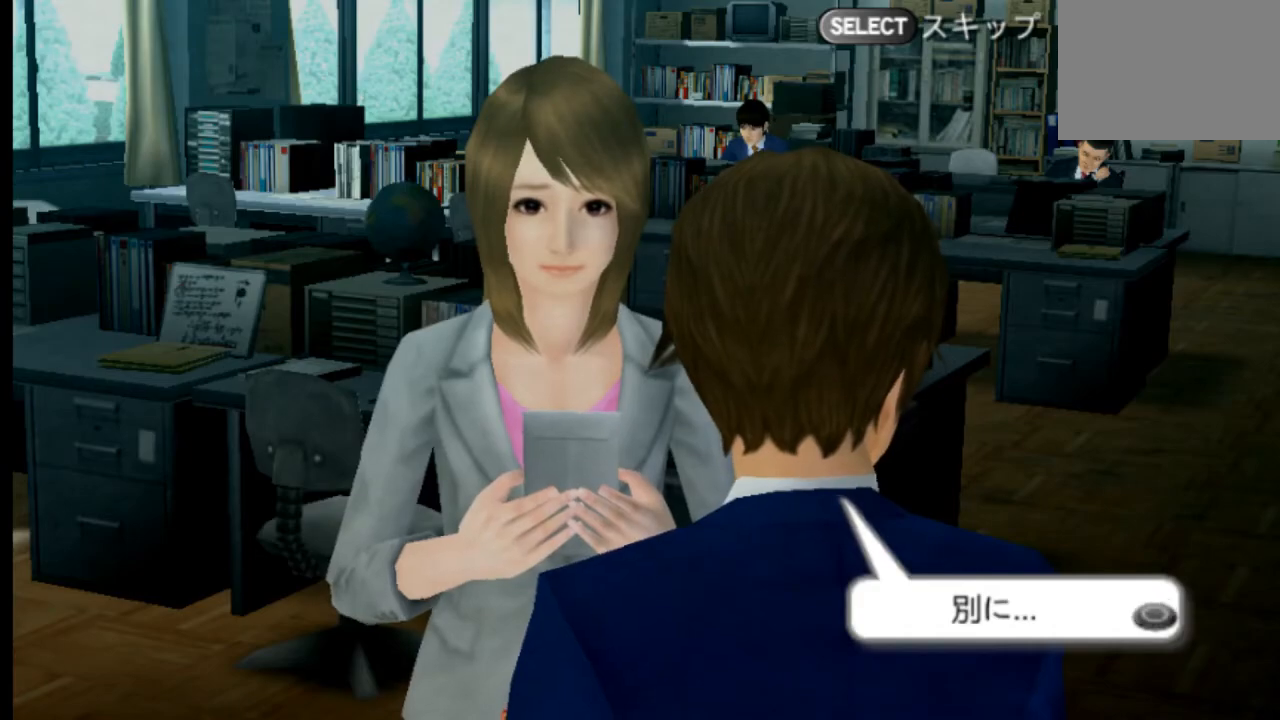
{"buttons": [], "left_stick": "center", "right_stick": "center", "events": [[125, "CIRCLE", "up"]]}